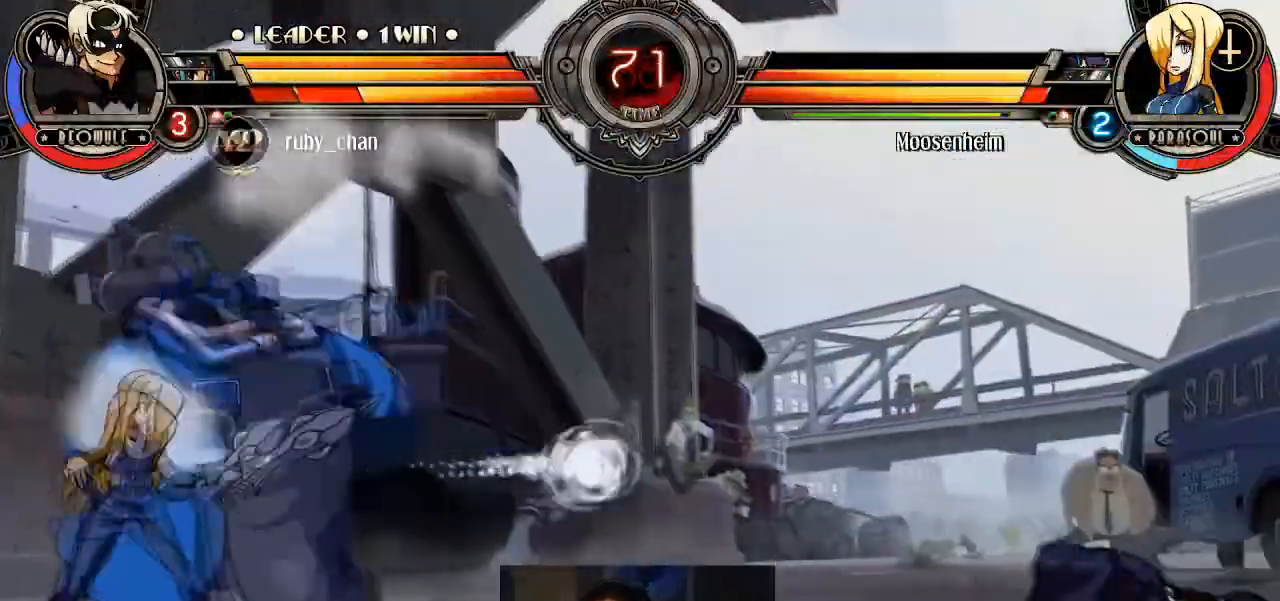
Gameplay with a controller (arcade stick); each line is a JSON object with the inputs held at the frame after it. "events" lists button and stick changes between this image and that frame as [ms after this image, input, new state], when the widget could be followed in between. Not read: L3 R3.
{"buttons": [], "left_stick": "down-right", "events": [[334, "left_stick", "down-right"]]}
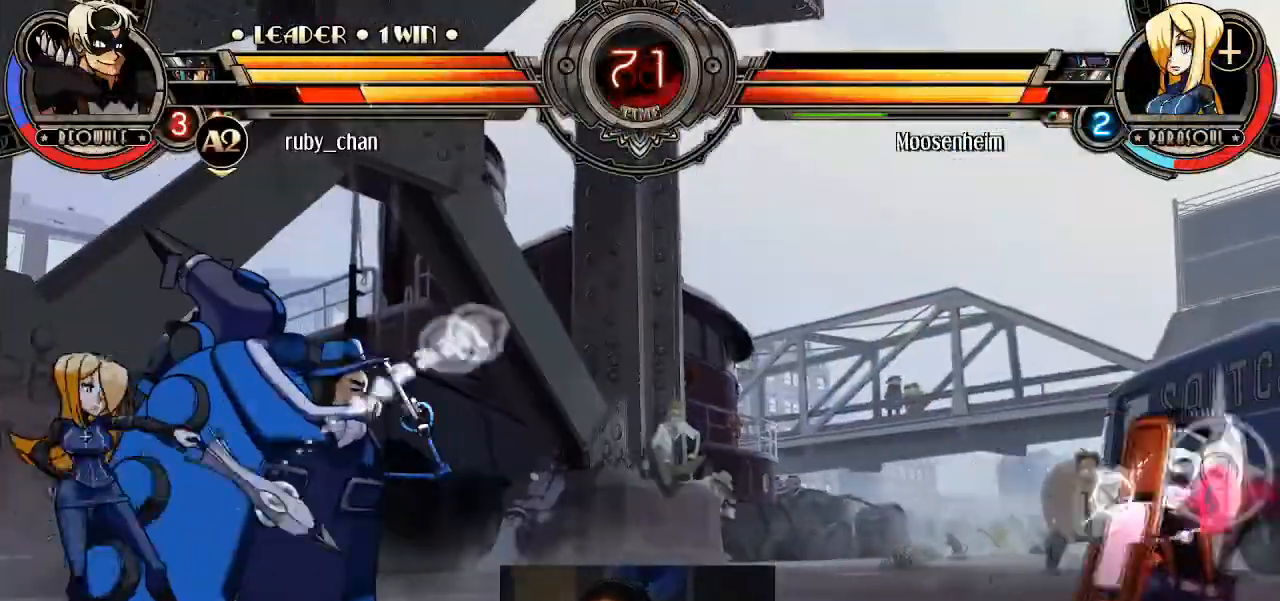
{"buttons": [], "left_stick": "left", "events": [[66, "SQUARE", "down"], [66, "TRIANGLE", "down"], [100, "SQUARE", "up"], [133, "TRIANGLE", "up"], [367, "left_stick", "center"], [433, "left_stick", "left"]]}
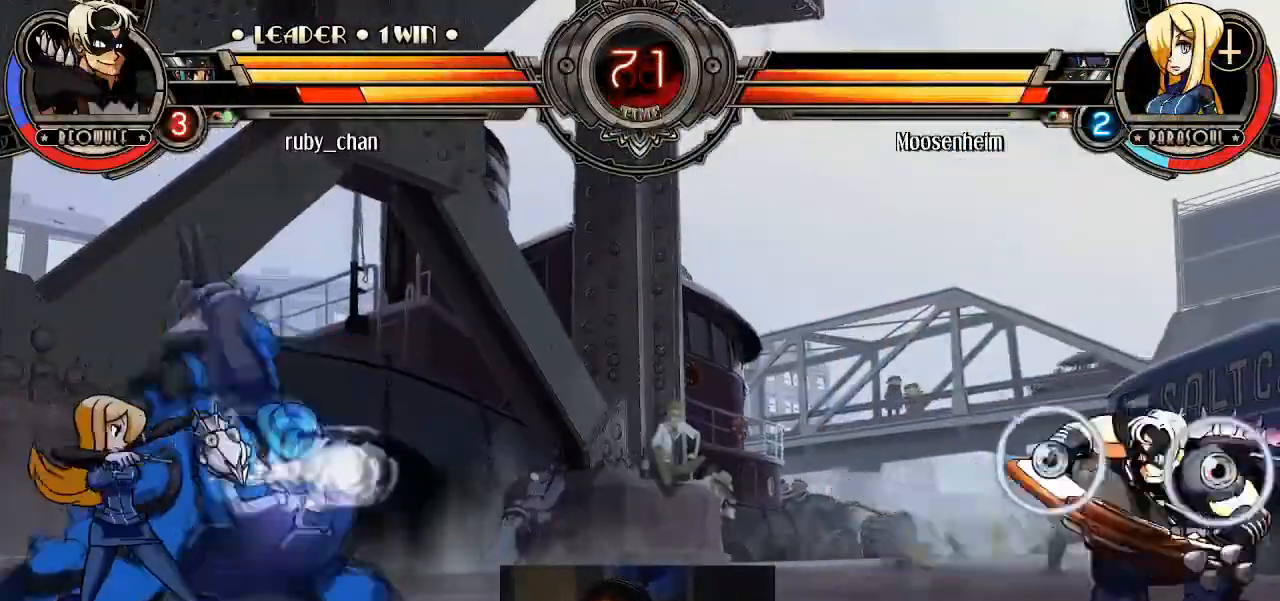
{"buttons": [], "left_stick": "down-right", "events": [[167, "left_stick", "up-left"], [267, "left_stick", "down-right"]]}
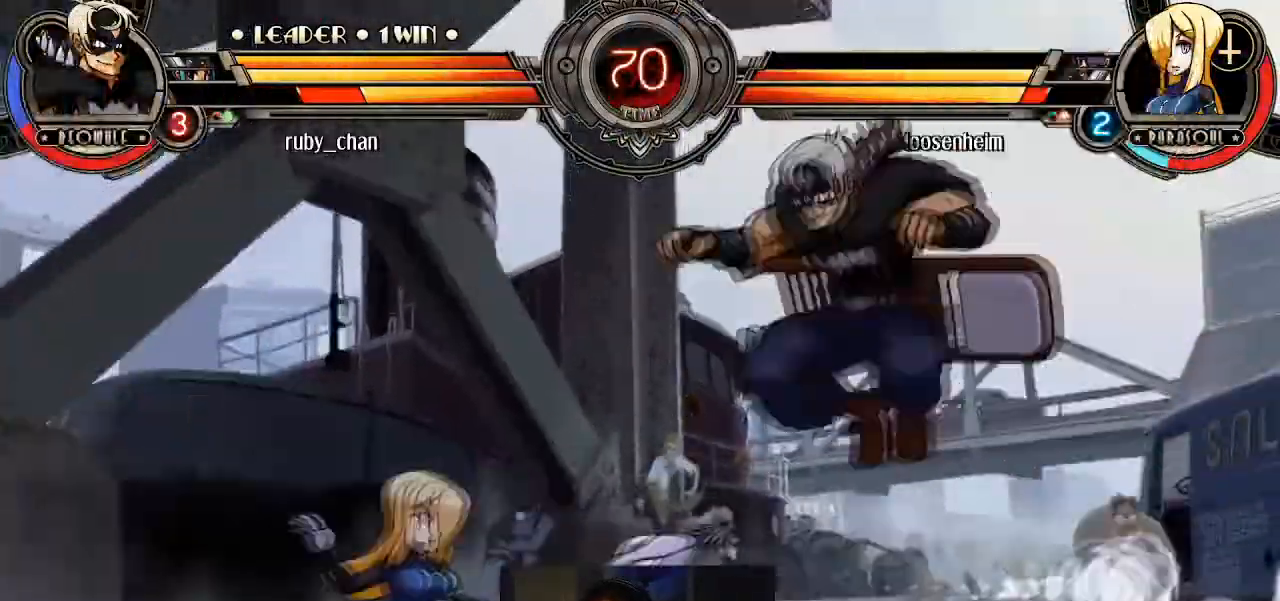
{"buttons": [], "left_stick": "right", "events": [[267, "L2", "down"], [400, "L2", "up"], [433, "left_stick", "right"]]}
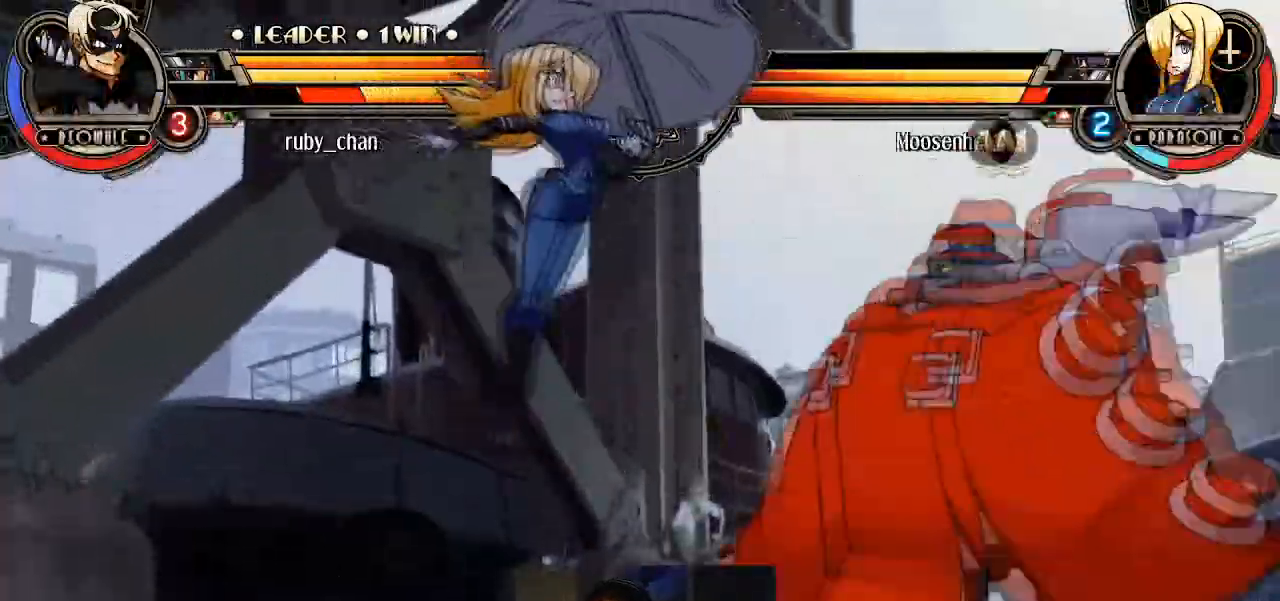
{"buttons": [], "left_stick": "left", "events": [[400, "left_stick", "left"]]}
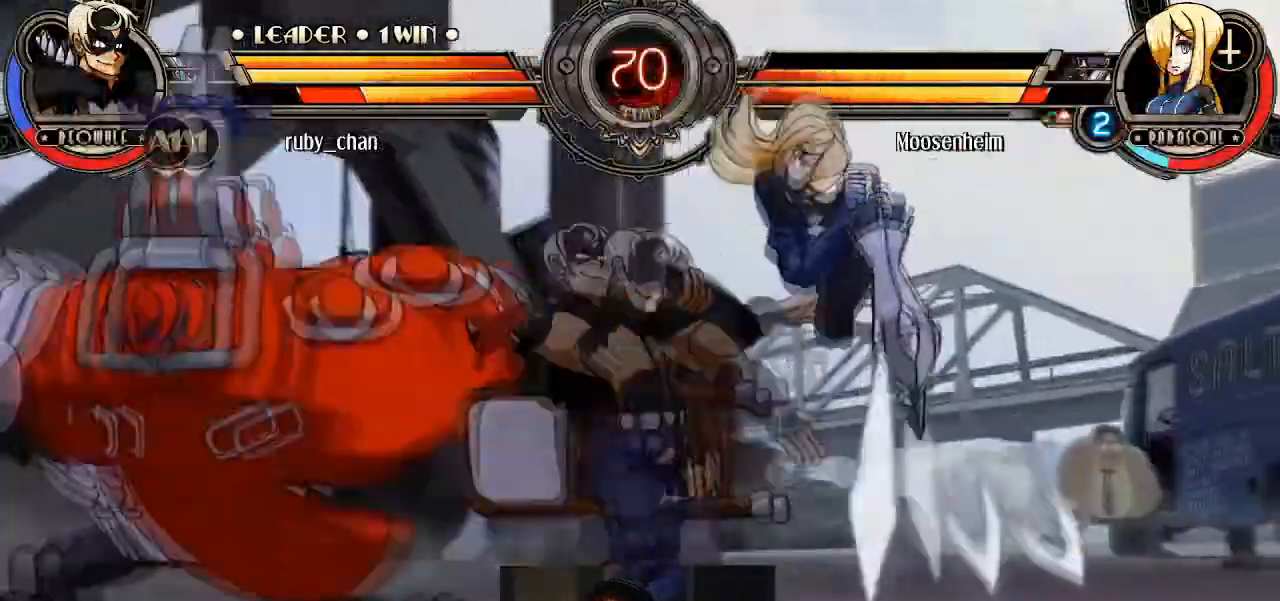
{"buttons": [], "left_stick": "center", "events": [[133, "left_stick", "down-left"], [266, "CROSS", "down"], [367, "CROSS", "up"], [367, "TRIANGLE", "down"], [467, "TRIANGLE", "up"], [500, "left_stick", "center"]]}
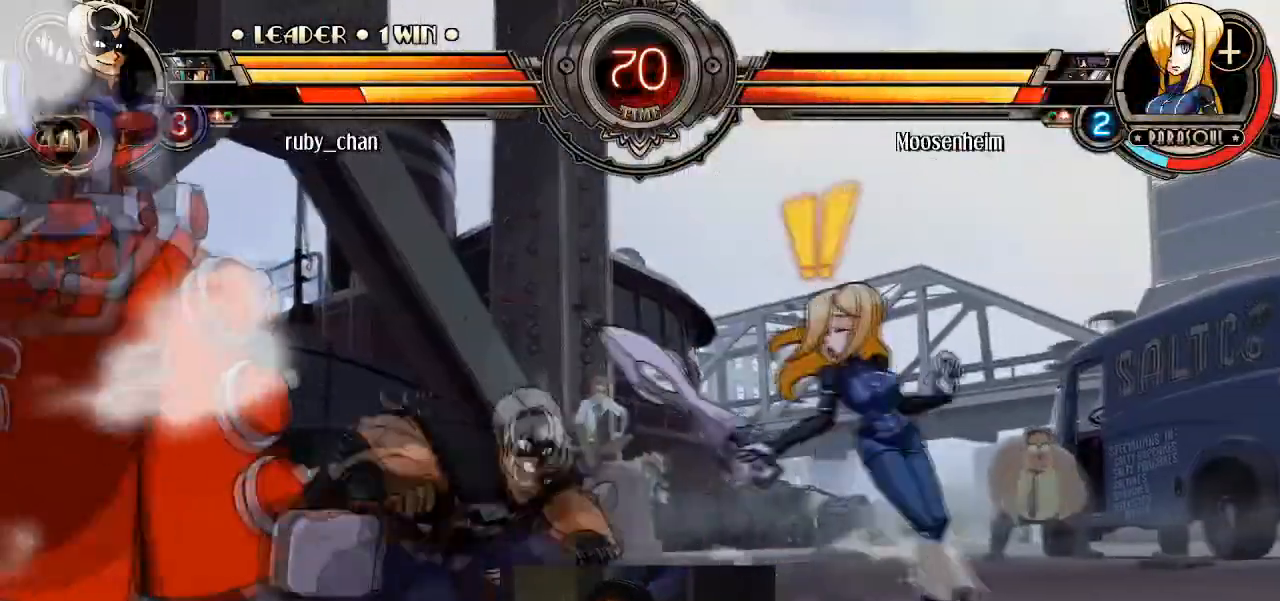
{"buttons": [], "left_stick": "left", "events": [[167, "R2", "down"], [200, "R2", "up"], [267, "R2", "down"], [367, "R2", "up"], [434, "left_stick", "left"]]}
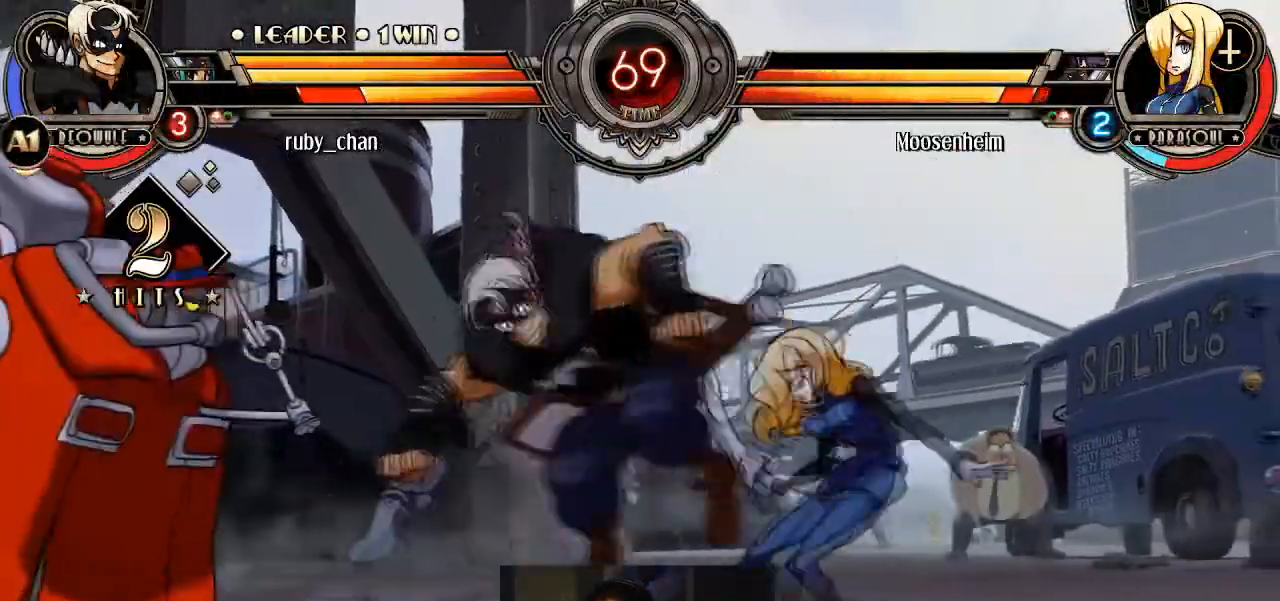
{"buttons": [], "left_stick": "center", "events": [[66, "left_stick", "down-right"], [133, "SQUARE", "down"], [166, "left_stick", "center"], [200, "SQUARE", "up"]]}
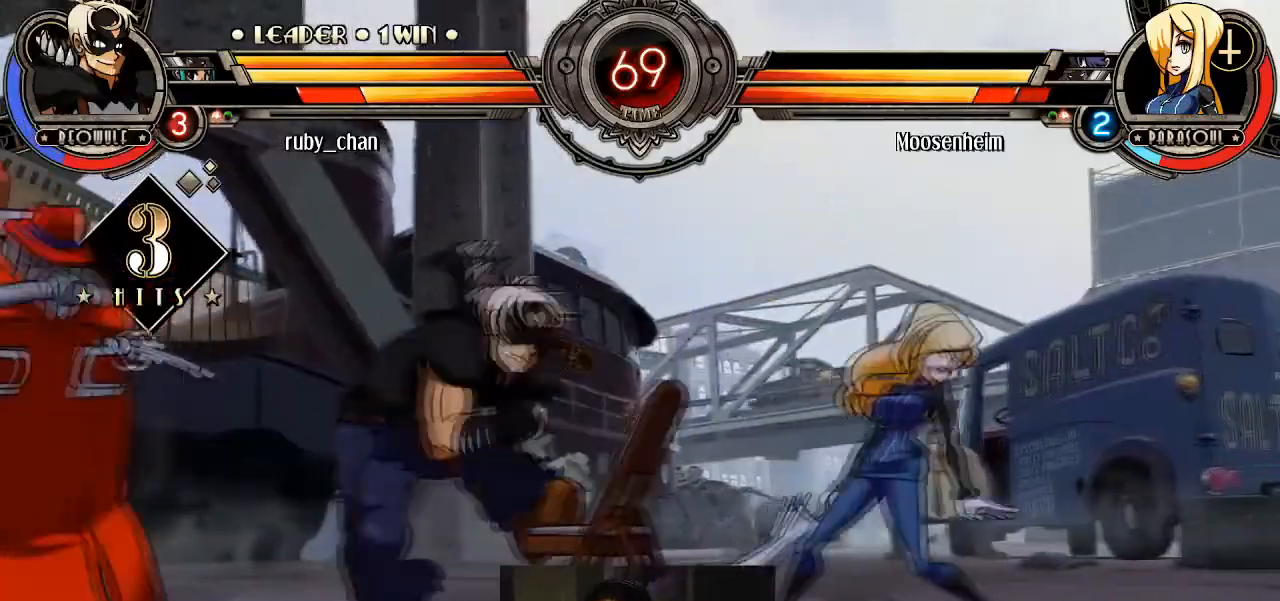
{"buttons": [], "left_stick": "right", "events": [[334, "left_stick", "right"]]}
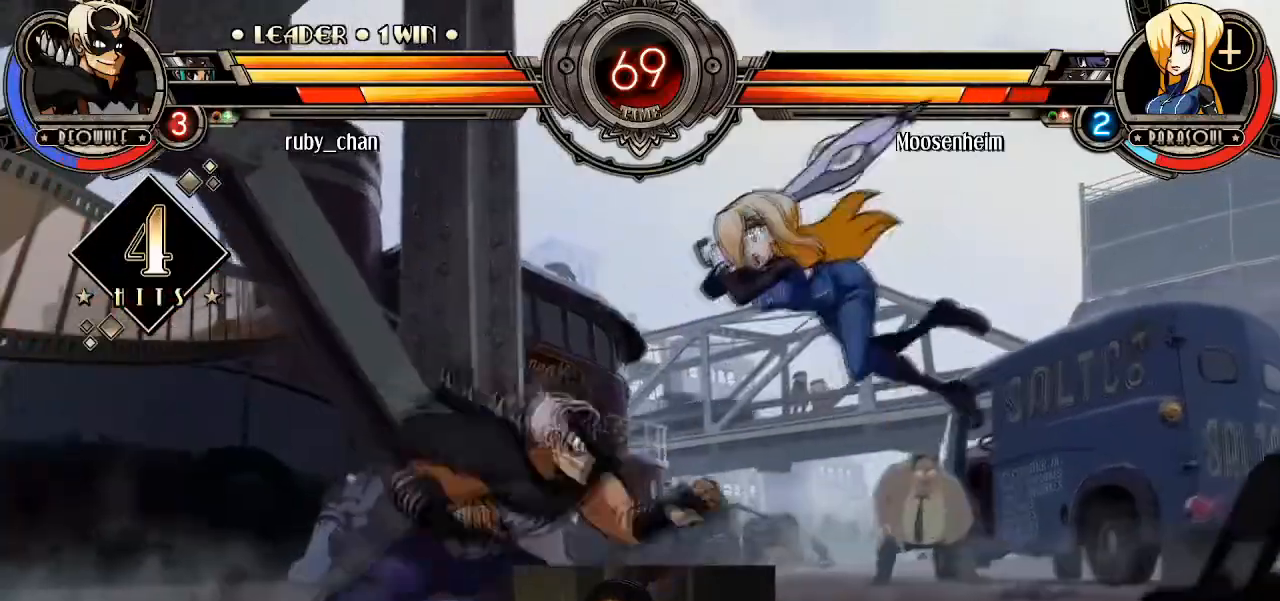
{"buttons": ["R2"], "left_stick": "center", "events": [[33, "TRIANGLE", "down"], [66, "left_stick", "center"], [133, "TRIANGLE", "up"], [300, "R2", "down"], [333, "R2", "up"], [400, "R2", "down"], [433, "R2", "up"], [500, "R2", "down"]]}
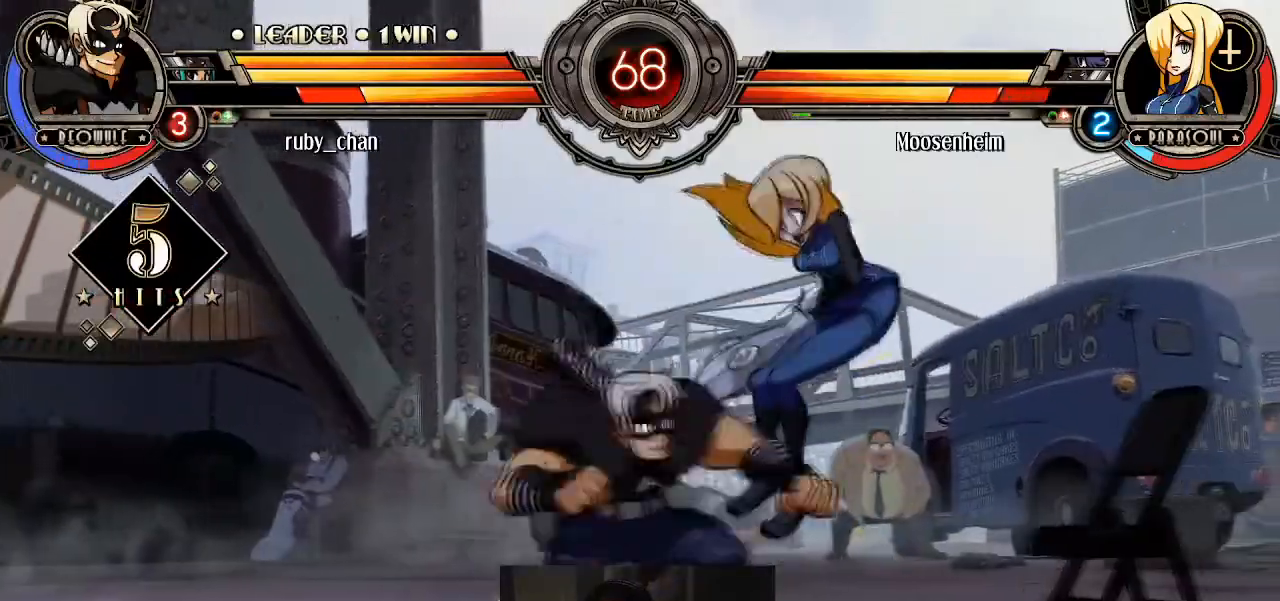
{"buttons": [], "left_stick": "center", "events": [[33, "R2", "up"], [134, "left_stick", "left"], [234, "left_stick", "down-right"], [267, "SQUARE", "down"], [300, "CROSS", "down"], [334, "CROSS", "up"], [334, "SQUARE", "up"], [334, "left_stick", "center"]]}
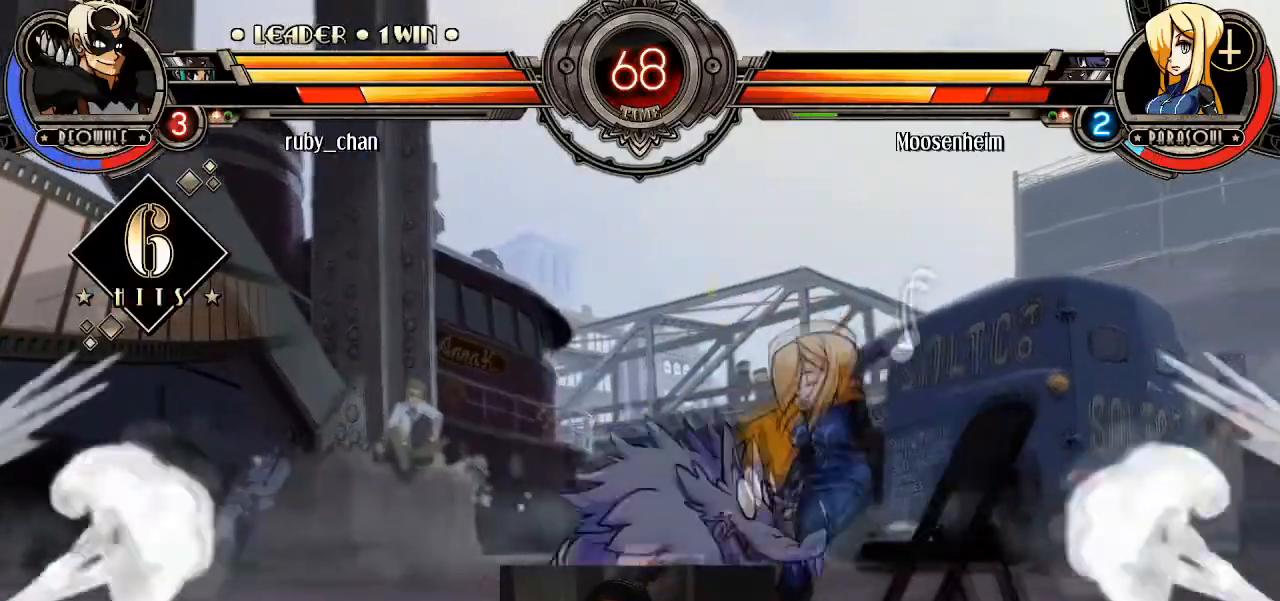
{"buttons": [], "left_stick": "center", "events": [[200, "left_stick", "right"], [500, "left_stick", "center"]]}
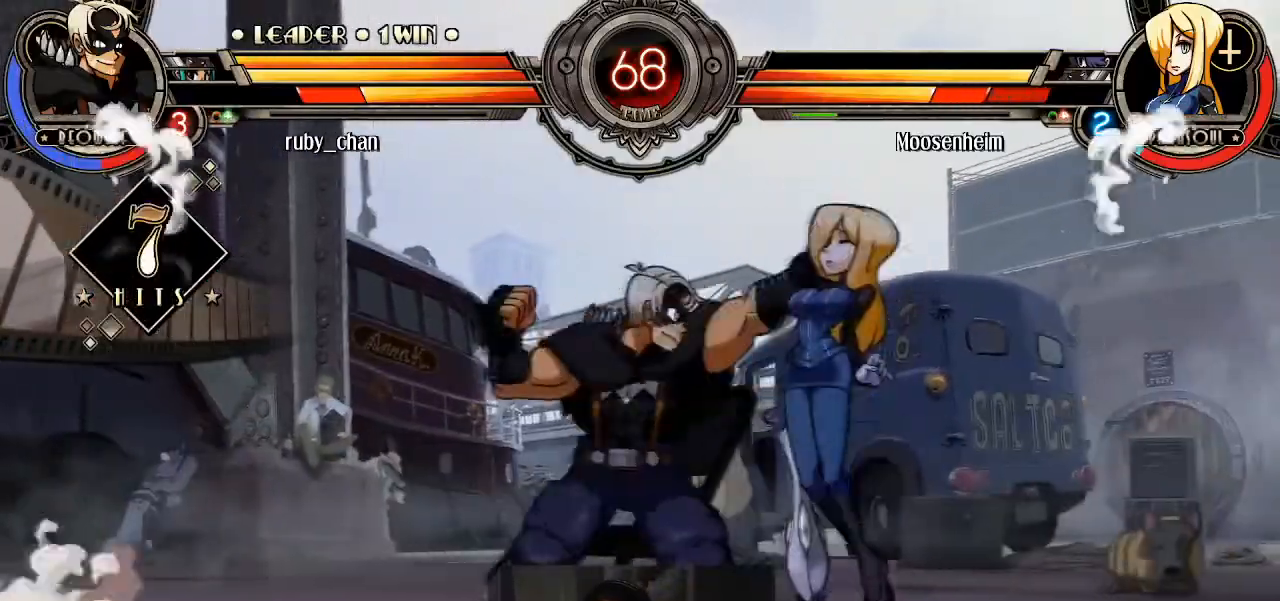
{"buttons": [], "left_stick": "center", "events": [[100, "CROSS", "down"], [134, "CROSS", "up"], [300, "CROSS", "down"], [334, "CROSS", "up"]]}
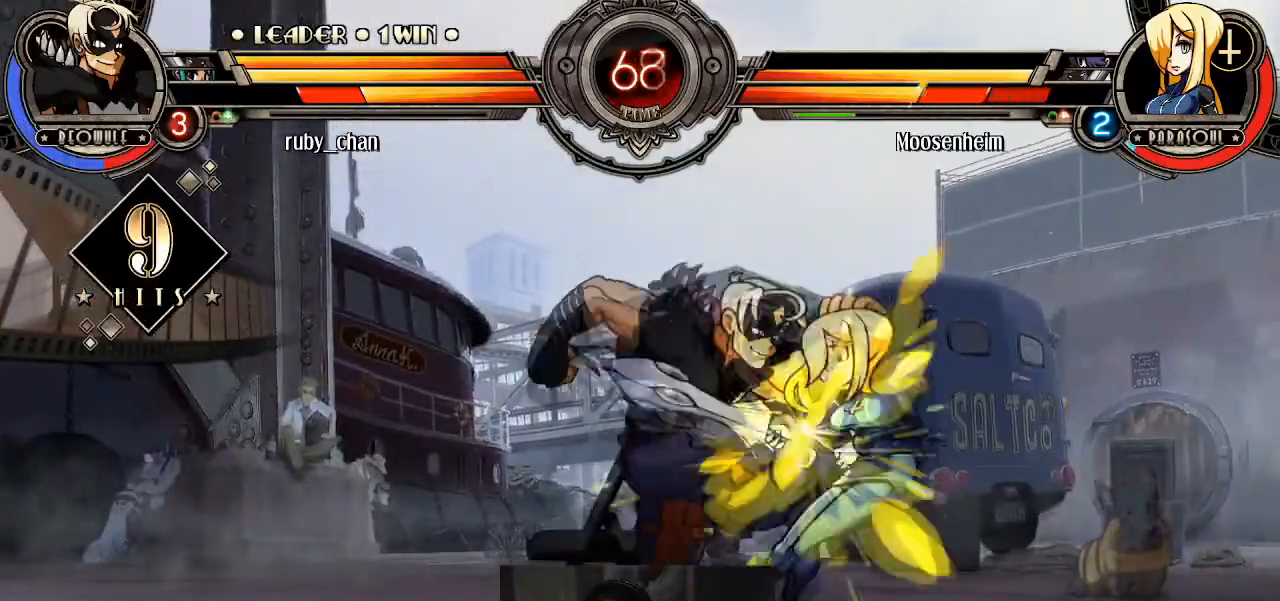
{"buttons": [], "left_stick": "center", "events": [[33, "CROSS", "down"], [100, "CROSS", "up"], [300, "CROSS", "down"], [367, "CROSS", "up"]]}
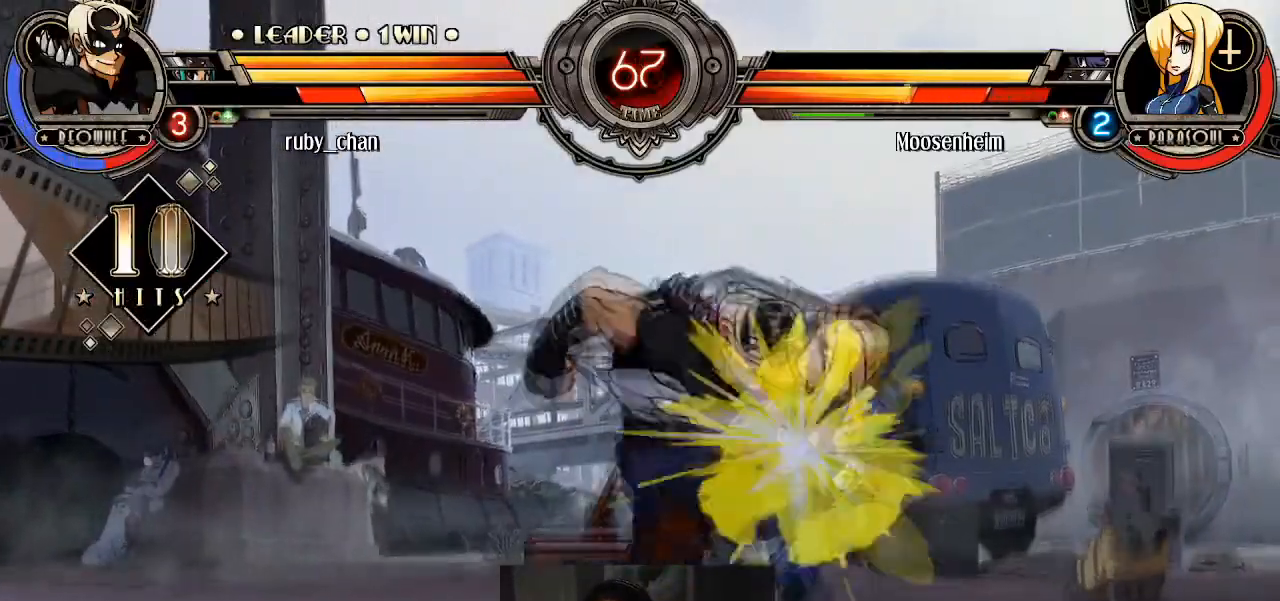
{"buttons": ["SQUARE", "TRIANGLE"], "left_stick": "center", "events": [[67, "SQUARE", "down"], [67, "TRIANGLE", "down"], [67, "left_stick", "left"], [501, "left_stick", "center"]]}
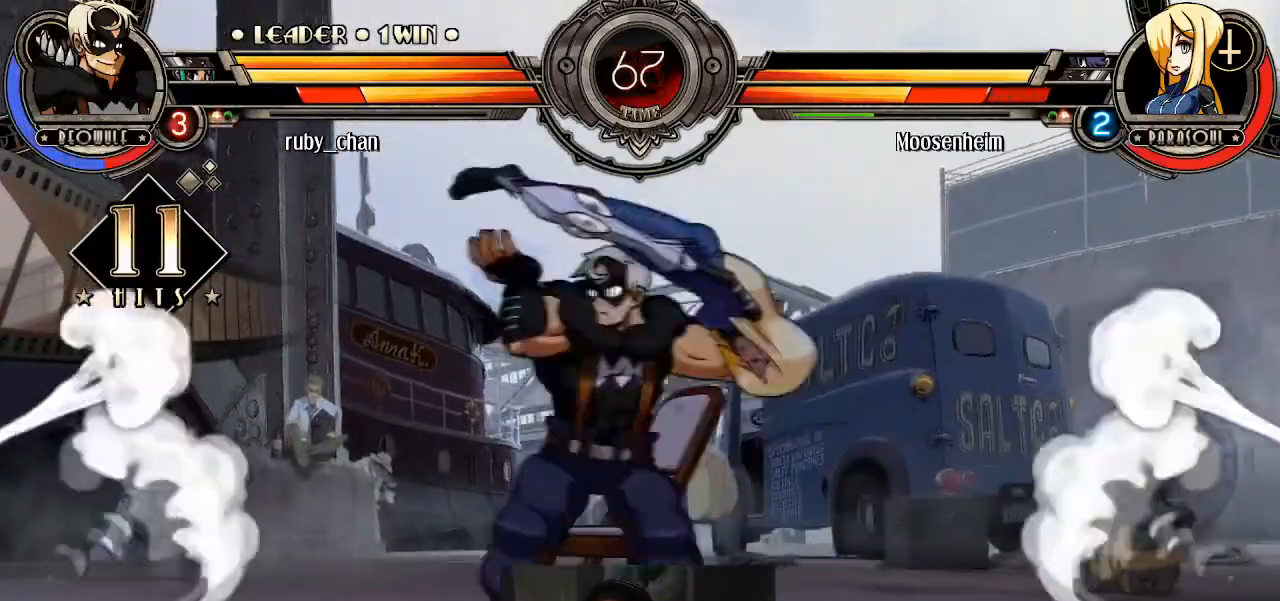
{"buttons": [], "left_stick": "center", "events": [[66, "SQUARE", "up"], [66, "TRIANGLE", "up"]]}
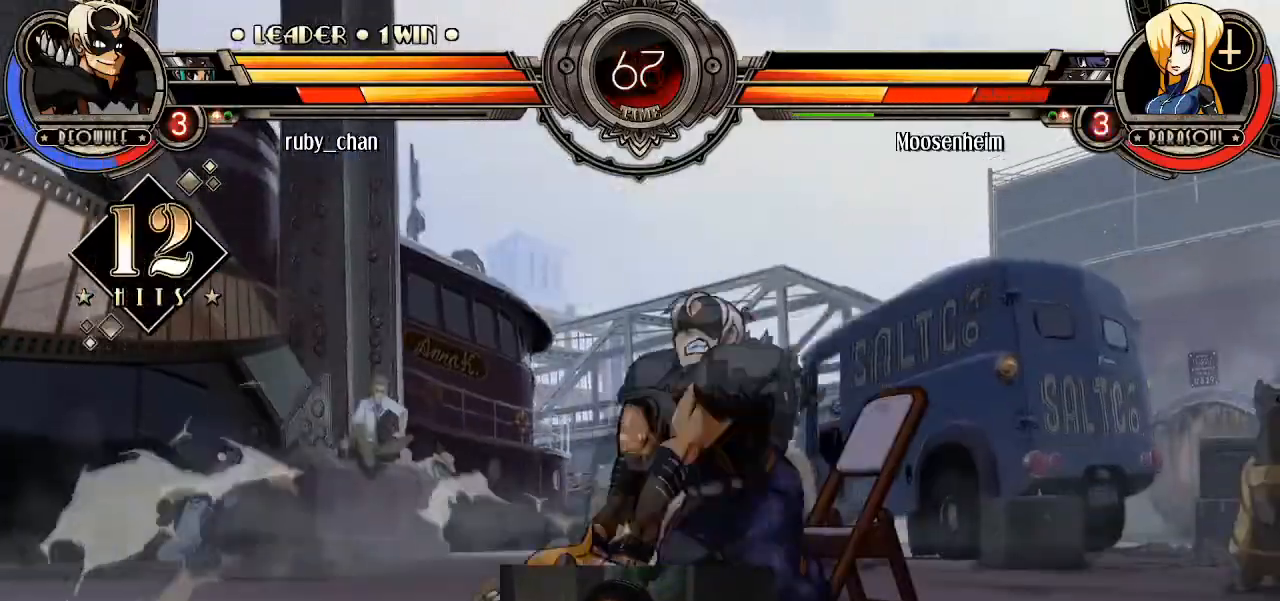
{"buttons": ["CROSS", "CIRCLE"], "left_stick": "left", "events": [[100, "left_stick", "up"], [234, "CIRCLE", "down"], [234, "CROSS", "down"], [234, "left_stick", "left"]]}
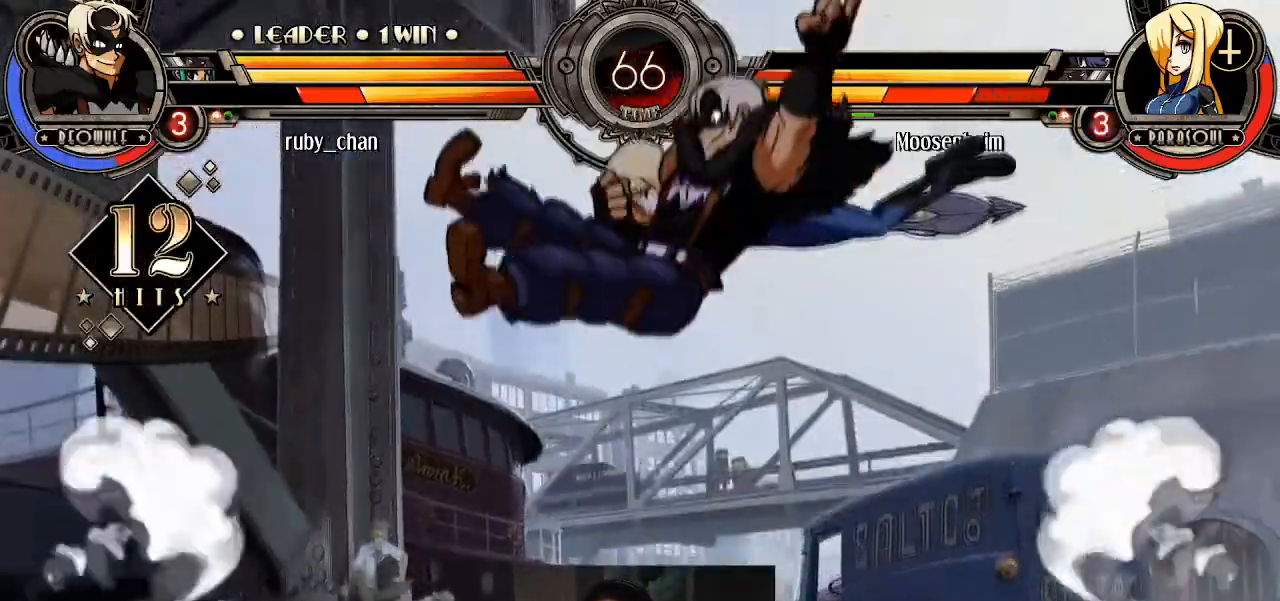
{"buttons": [], "left_stick": "right", "events": [[133, "CROSS", "up"], [166, "CIRCLE", "up"], [166, "left_stick", "center"], [467, "left_stick", "right"]]}
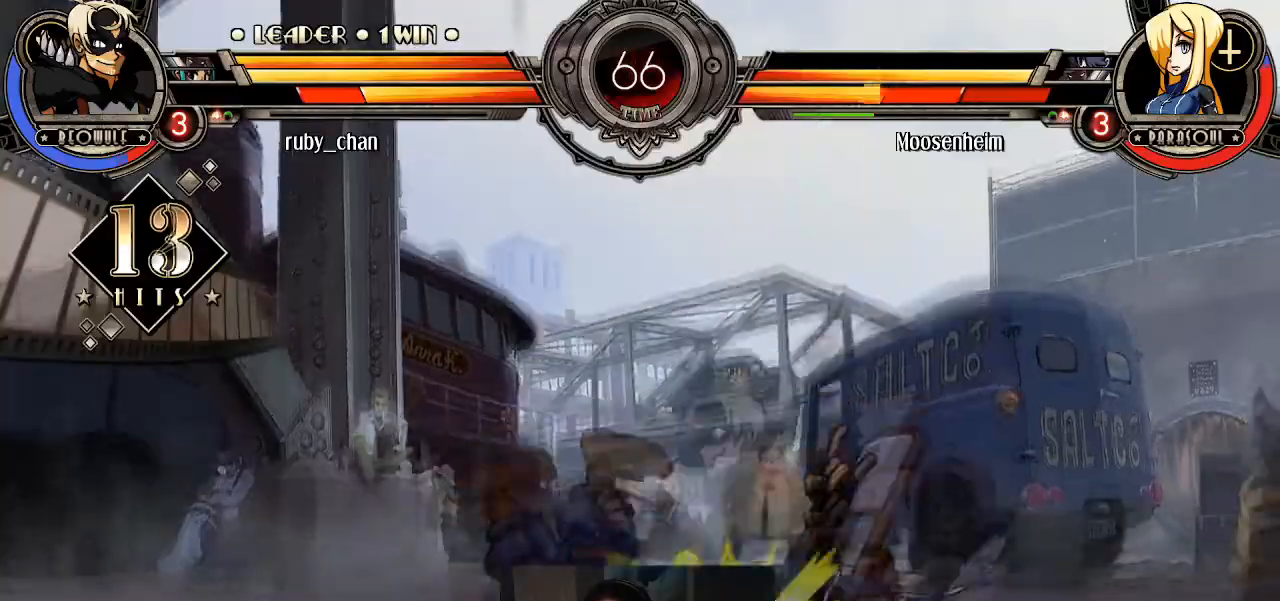
{"buttons": [], "left_stick": "right", "events": []}
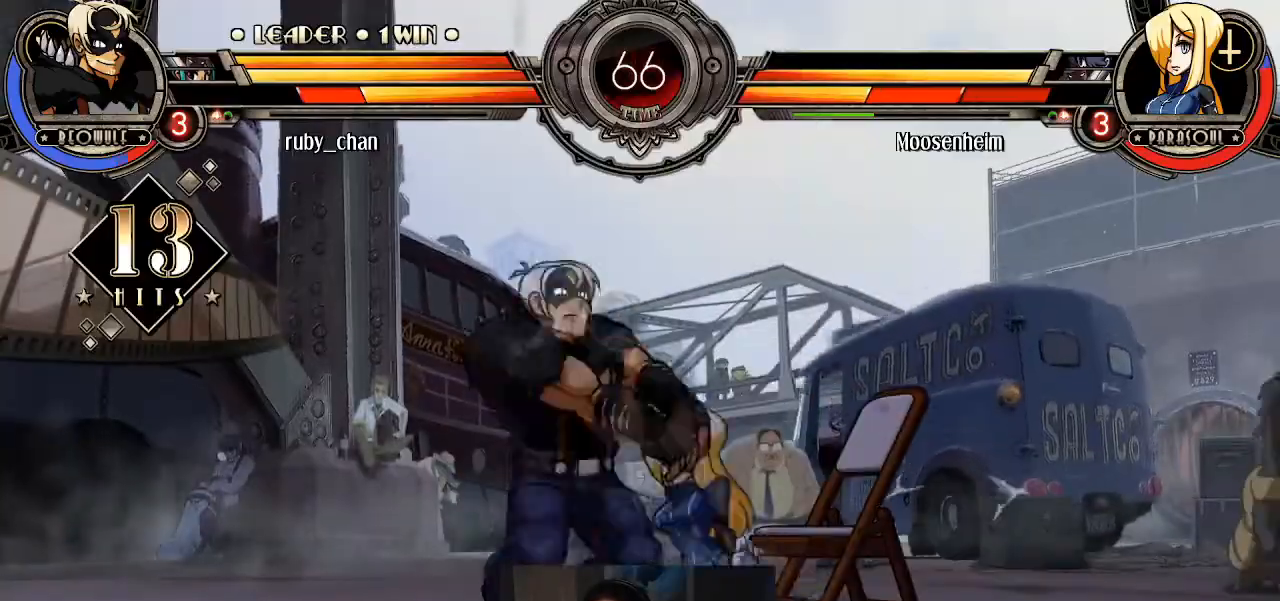
{"buttons": ["SQUARE", "TRIANGLE", "R1"], "left_stick": "down", "events": [[333, "left_stick", "up"], [433, "left_stick", "down"], [467, "R1", "down"], [467, "SQUARE", "down"], [467, "TRIANGLE", "down"]]}